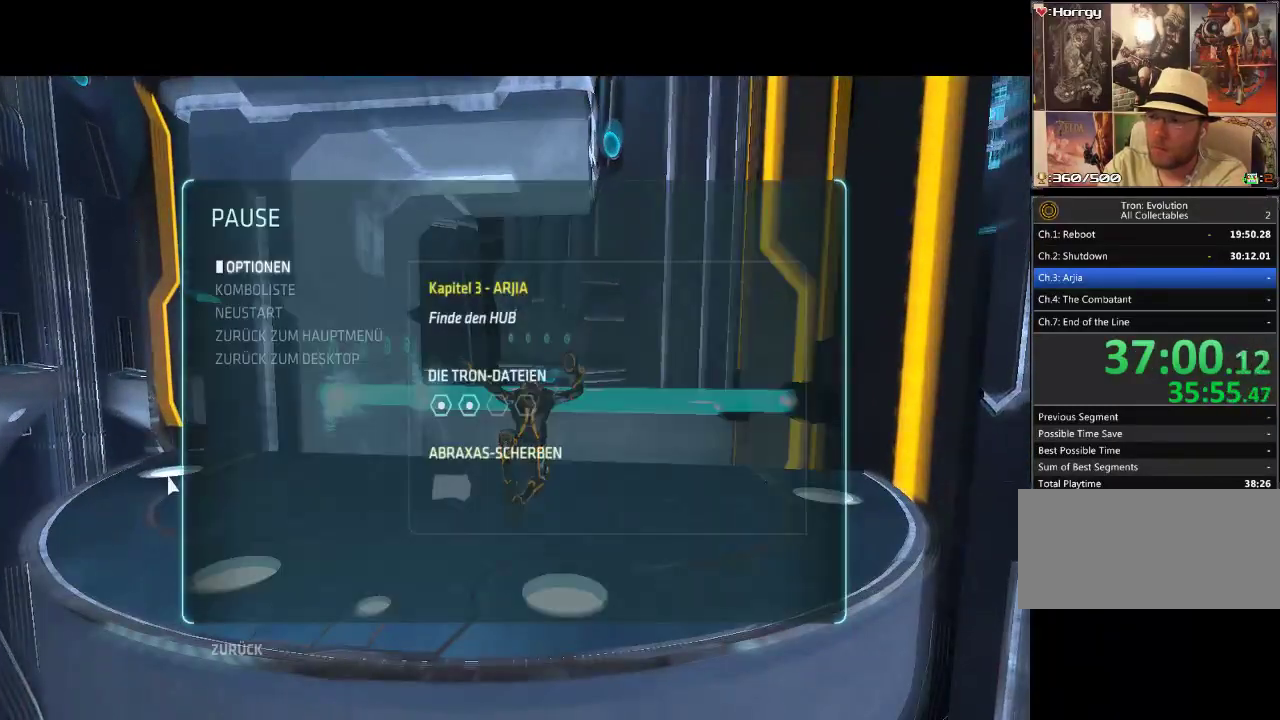
Gameplay with a controller (PlayStation layout); each line is a JSON object with the inputs held at the frame after it. "events" lists button and stick changes between this image and that frame as [ms after this image, input, new state], when the widget could be followed in between. Not read: CIRCLE CROSS L3 R3.
{"buttons": [], "events": []}
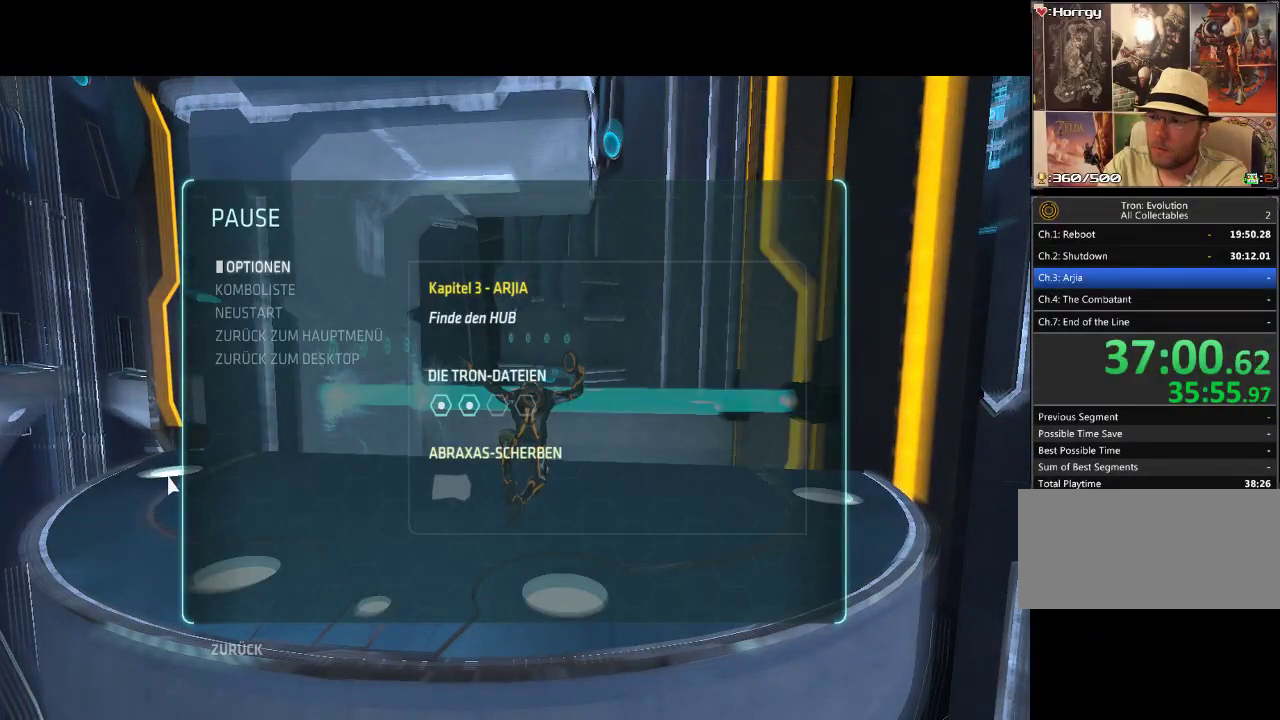
{"buttons": [], "events": [[250, "START", "down"], [433, "START", "up"]]}
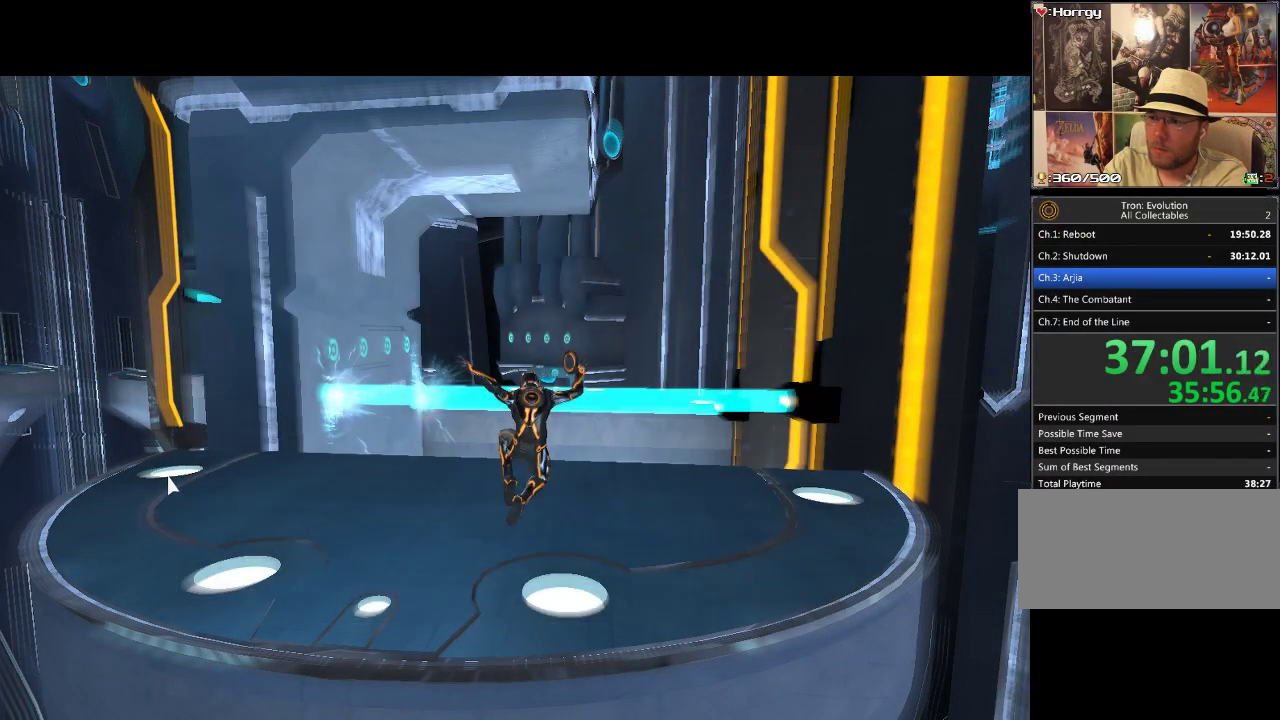
{"buttons": ["L1", "DPAD_UP"], "events": [[183, "DPAD_UP", "down"], [250, "L1", "down"]]}
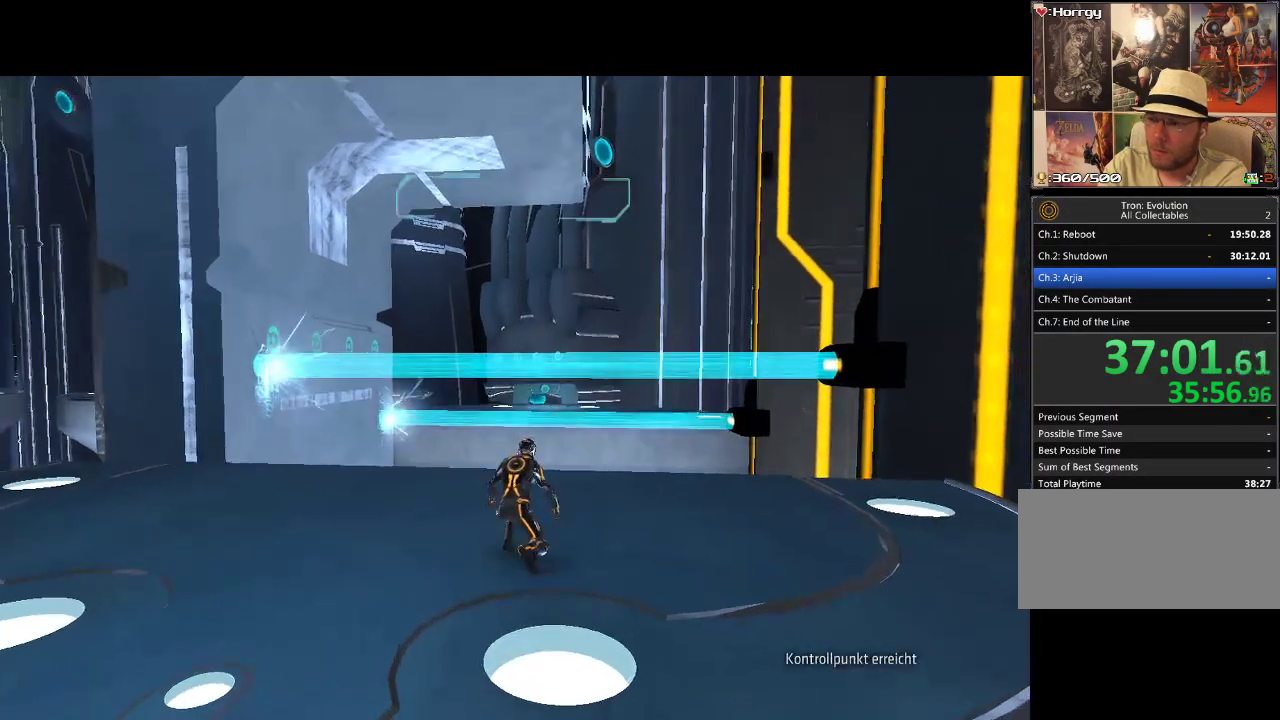
{"buttons": ["L1"], "events": [[17, "DPAD_UP", "up"]]}
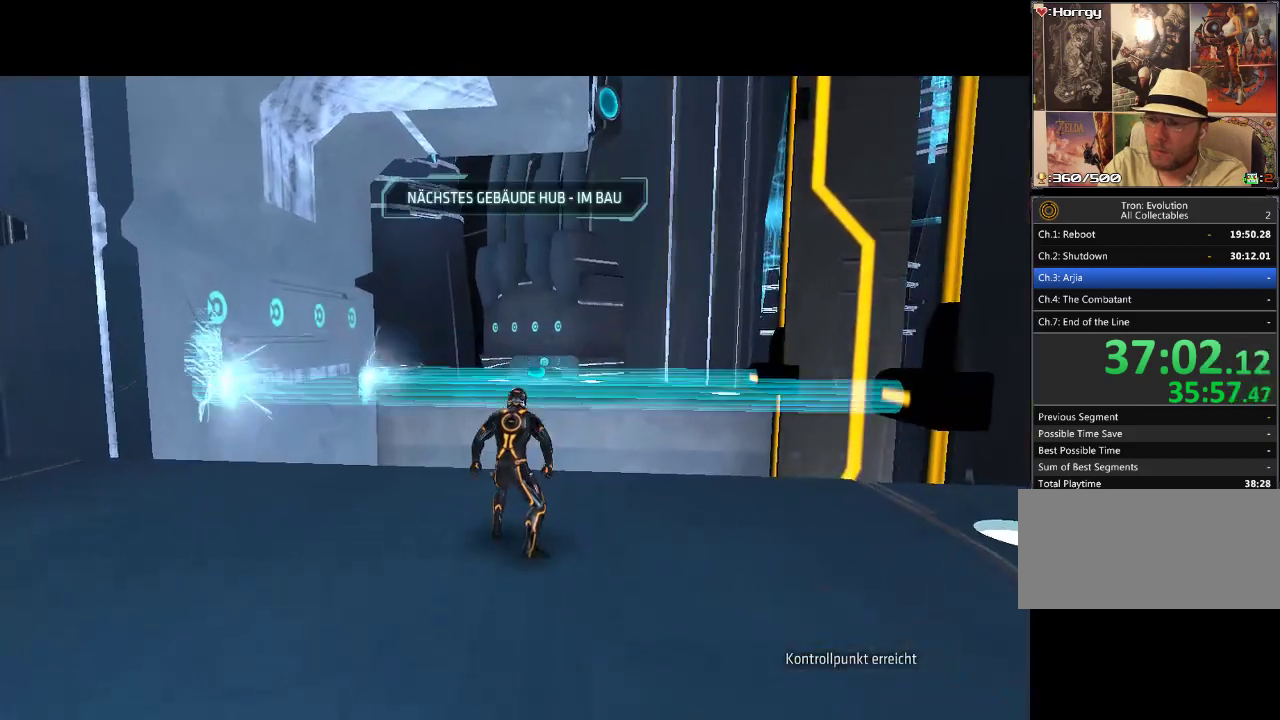
{"buttons": ["L1", "DPAD_LEFT"], "events": [[350, "DPAD_LEFT", "down"]]}
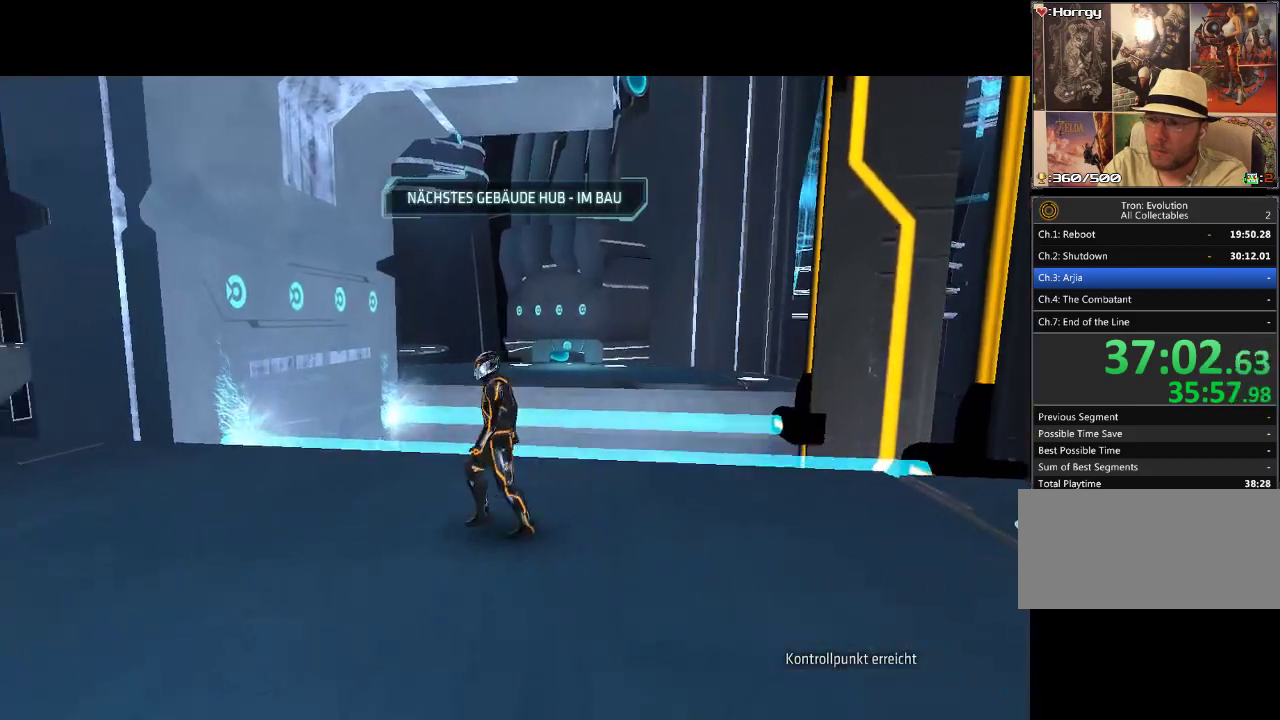
{"buttons": ["L1", "DPAD_UP"], "events": [[217, "DPAD_LEFT", "up"], [350, "DPAD_UP", "down"]]}
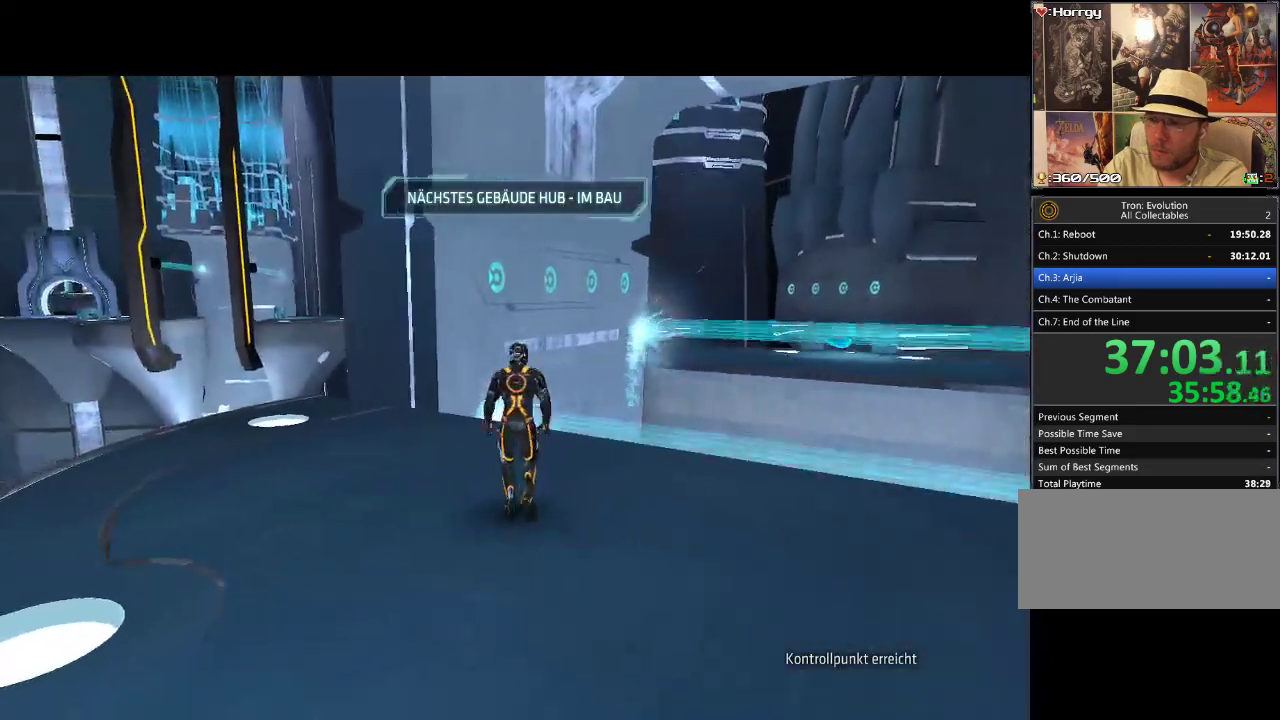
{"buttons": ["L1"], "events": [[50, "DPAD_UP", "up"]]}
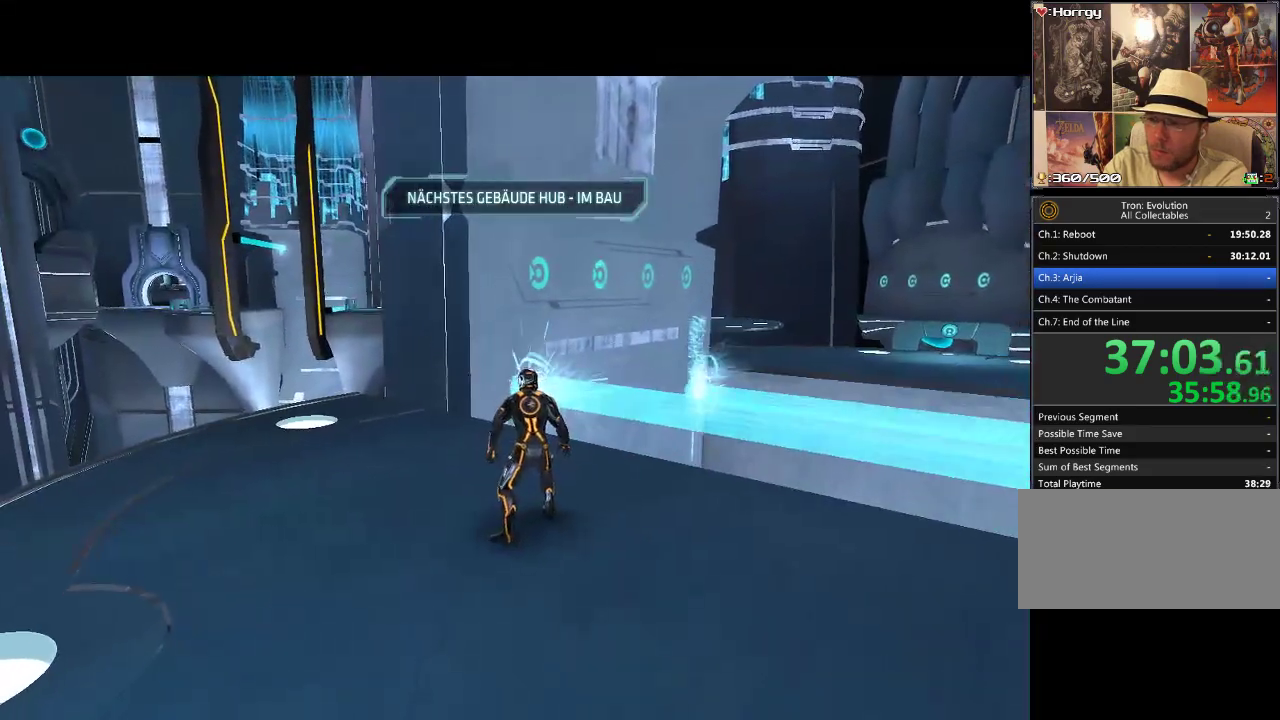
{"buttons": ["L1", "DPAD_UP"], "events": [[67, "DPAD_UP", "down"], [183, "DPAD_UP", "up"], [417, "DPAD_UP", "down"]]}
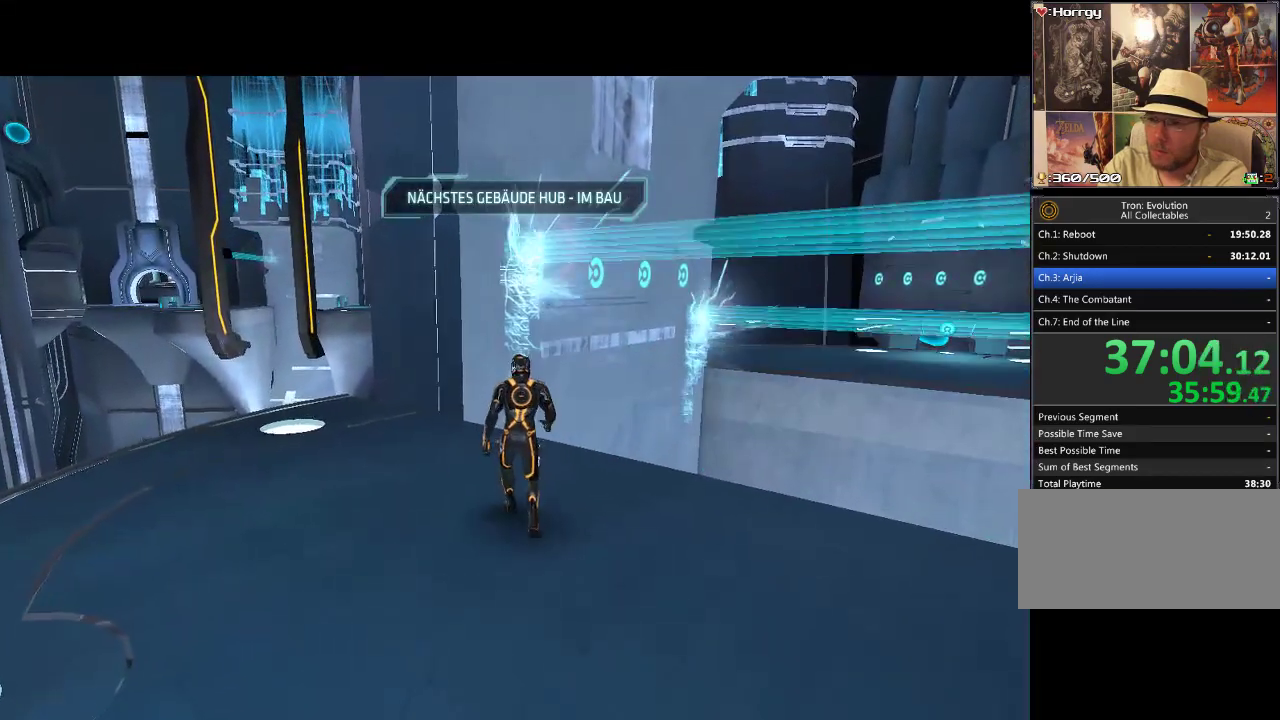
{"buttons": ["L1", "DPAD_UP"], "events": []}
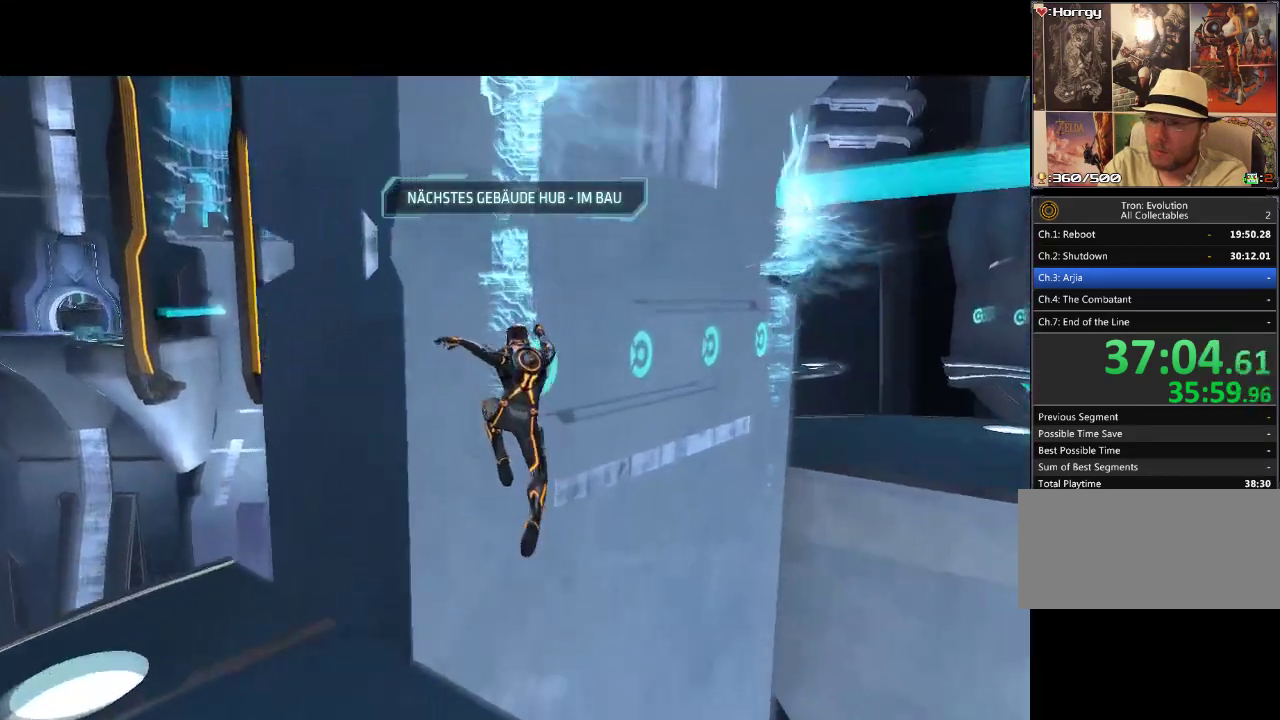
{"buttons": ["L1", "DPAD_UP"], "events": []}
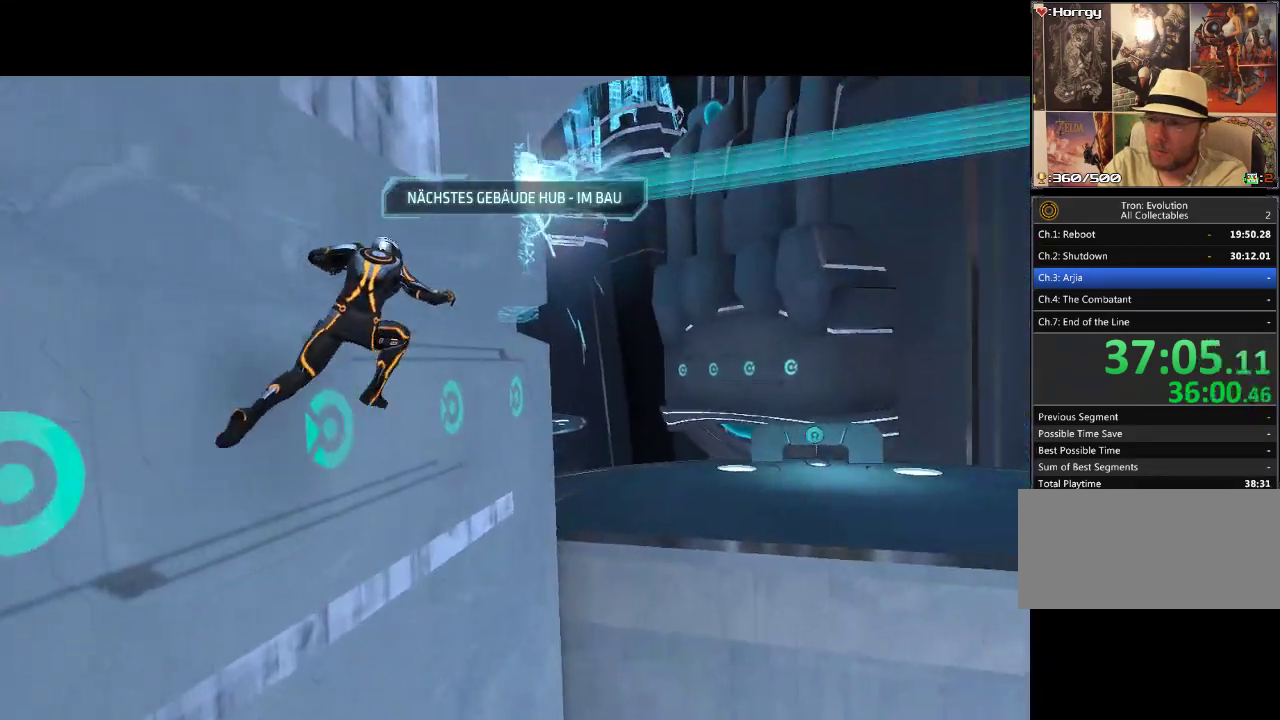
{"buttons": ["L1", "DPAD_UP"], "events": []}
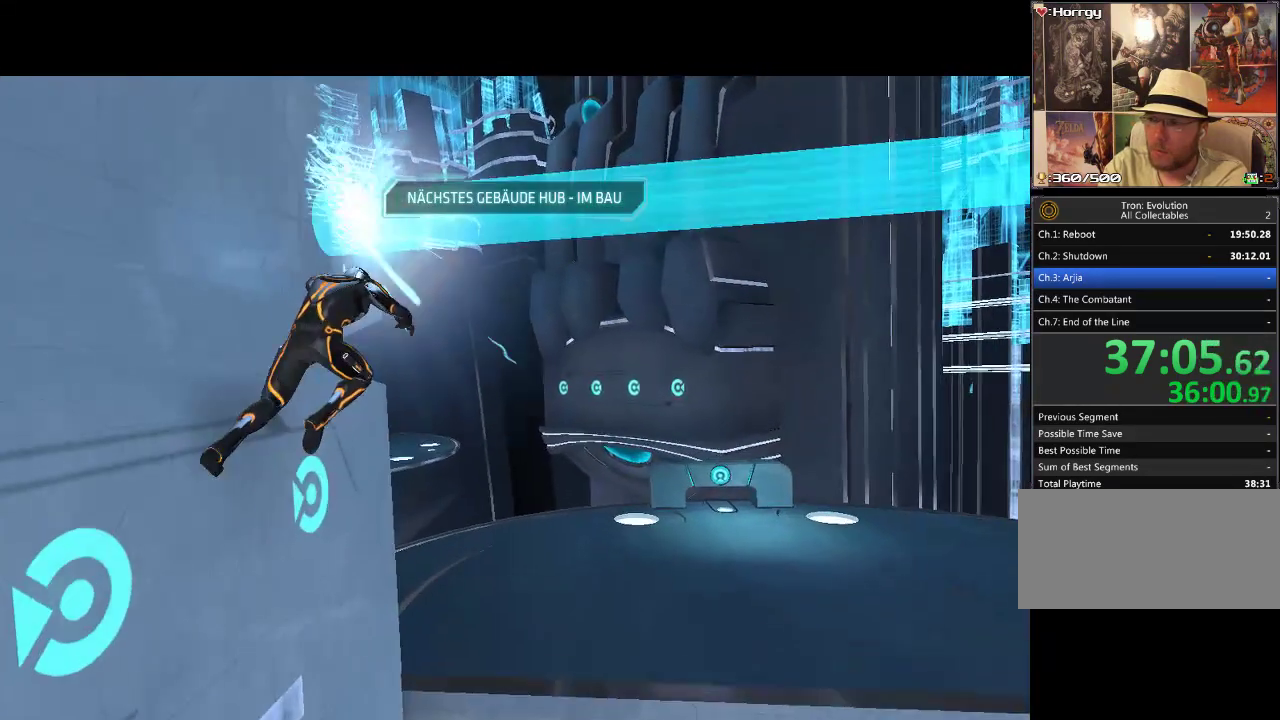
{"buttons": ["L1", "DPAD_UP"], "events": []}
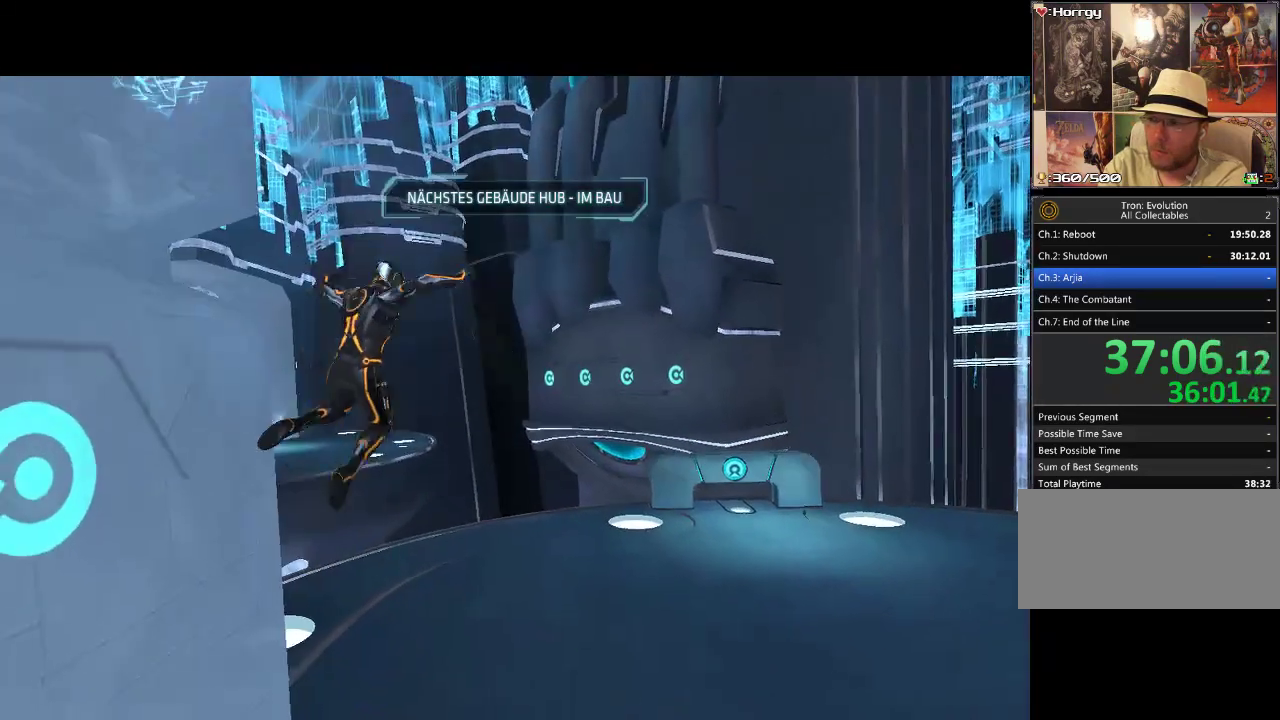
{"buttons": ["L1", "DPAD_UP", "DPAD_RIGHT"], "events": [[133, "DPAD_RIGHT", "down"]]}
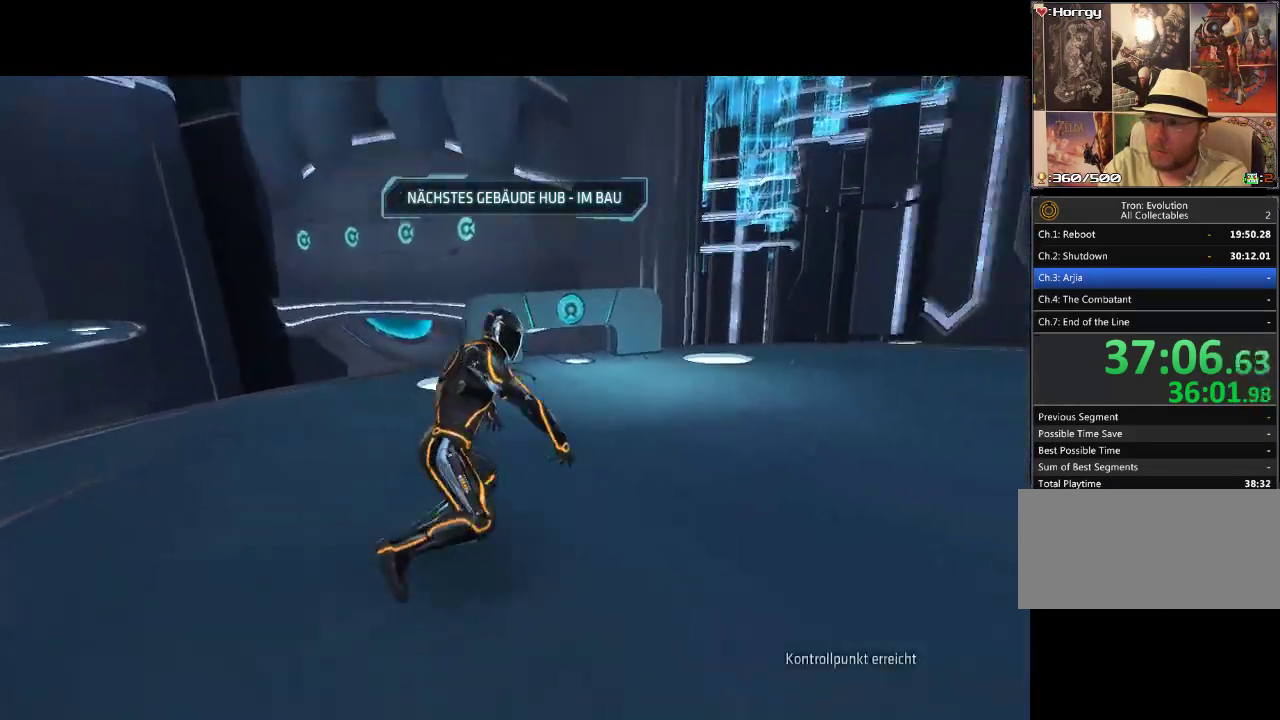
{"buttons": ["L1", "DPAD_UP"], "events": [[33, "DPAD_RIGHT", "up"]]}
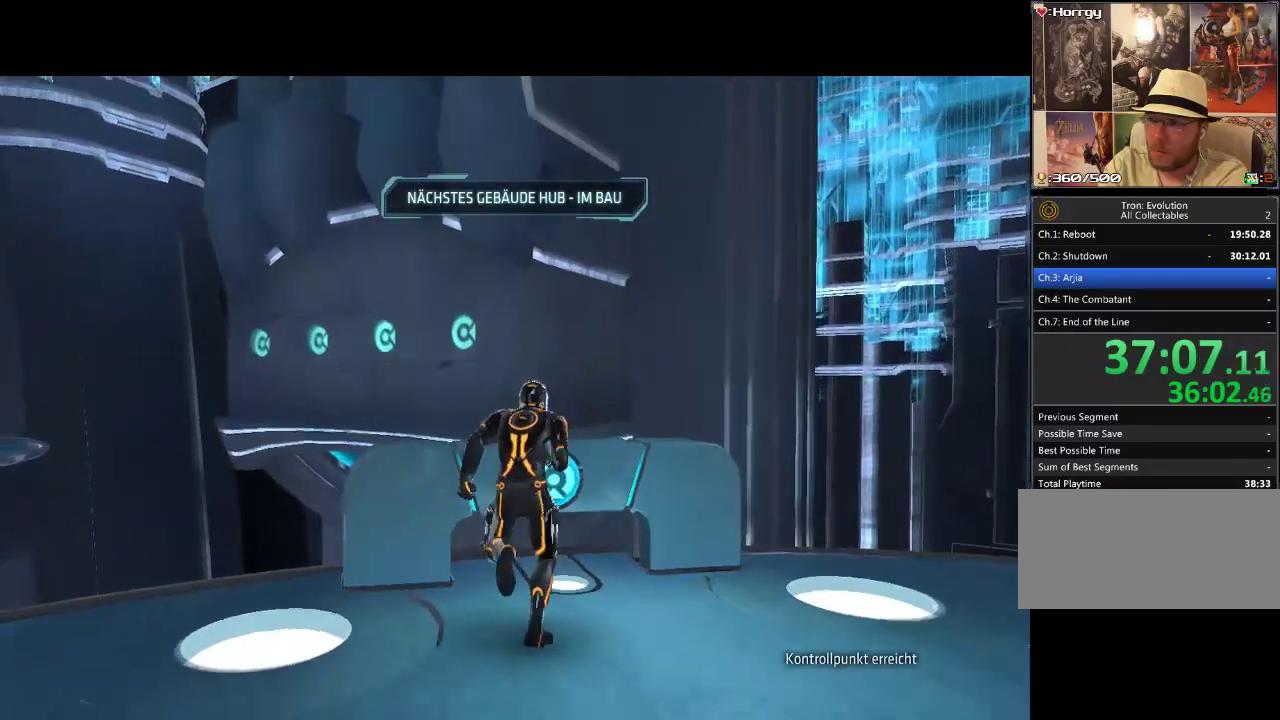
{"buttons": ["L1", "DPAD_UP"], "events": []}
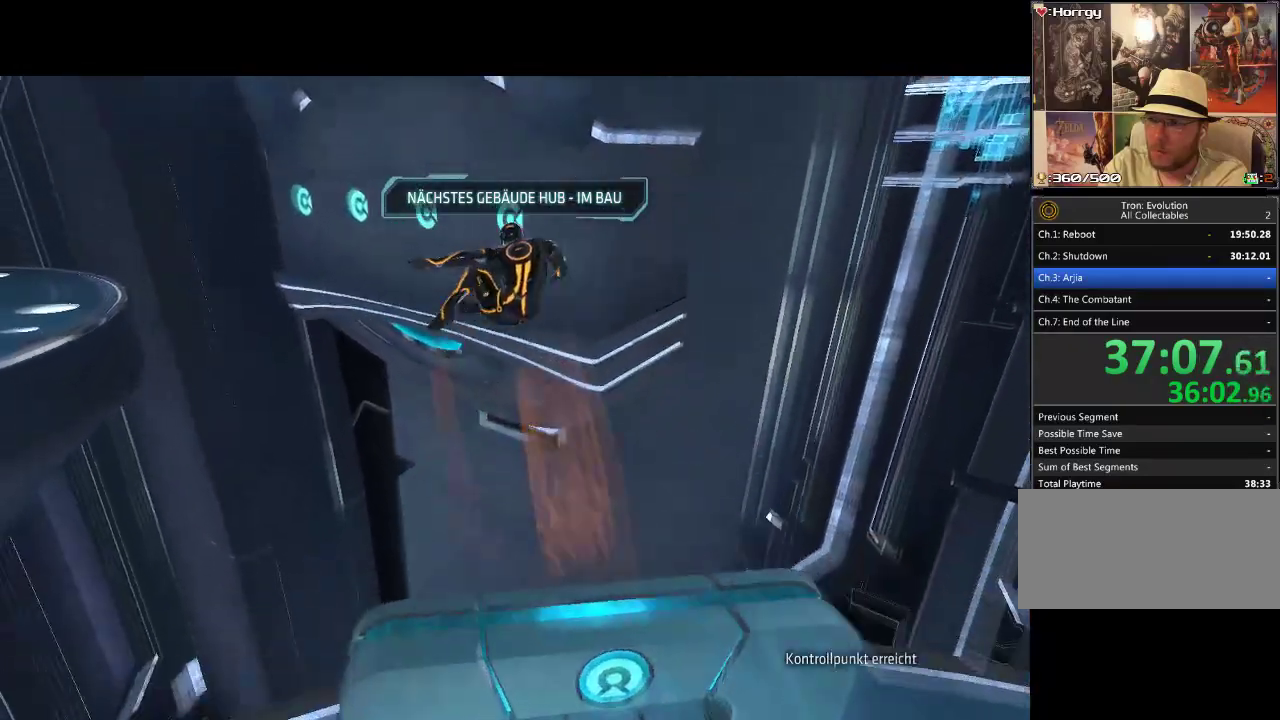
{"buttons": ["L1", "DPAD_UP"], "events": []}